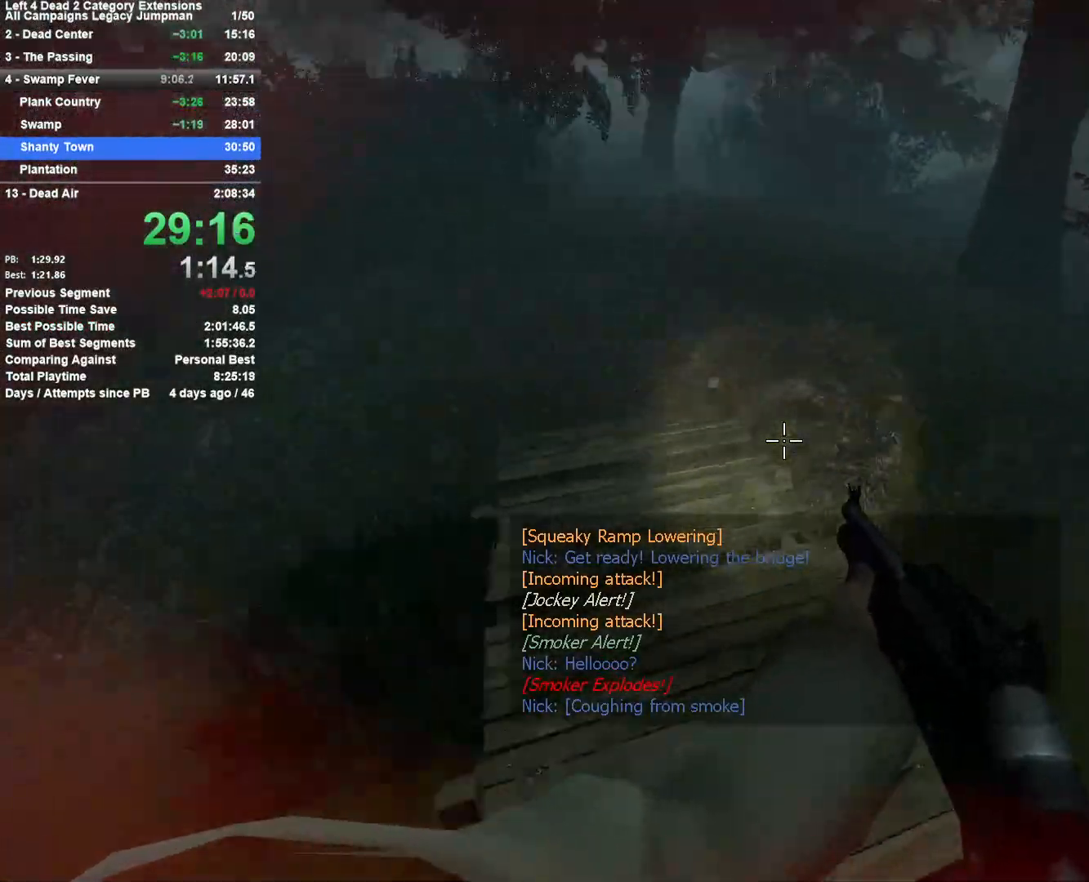
Gameplay with keyboard and mouse; each line is a JSON object with the keys and mouse buttons held at the frame after it. "events" lists presses ("down") and releases ("up") of "1", "2", "3", "4", "5", "a", "alt", "c", "ctrl", "d", "e", "f", "q", "r", "s", "shift", "space", "tab", "v", "w", "x", "z", "mouse_left", "mouse_middle", "mouse_right", "mouse_mb4", "mouse_mb5", "mouse_wheel_up" and "mouse_wheel_down" between this image and that frame as [ms after this image, input, new state], when the widget could be followed in between. "mouse_left", "mouse_middle", "mouse_right", "mouse_mb4", "mouse_mb5", "mouse_wheel_up", "mouse_wheel_down" = the "left", "middle", "right", "mb4", "mb5", "wheel_up", "wheel_down" buttons of the "mouse" list. No other keys are recorded. Mouse movement is not recorded.
{"keys": ["a"], "mouse": [], "events": [[33, "d", "up"], [67, "a", "down"]]}
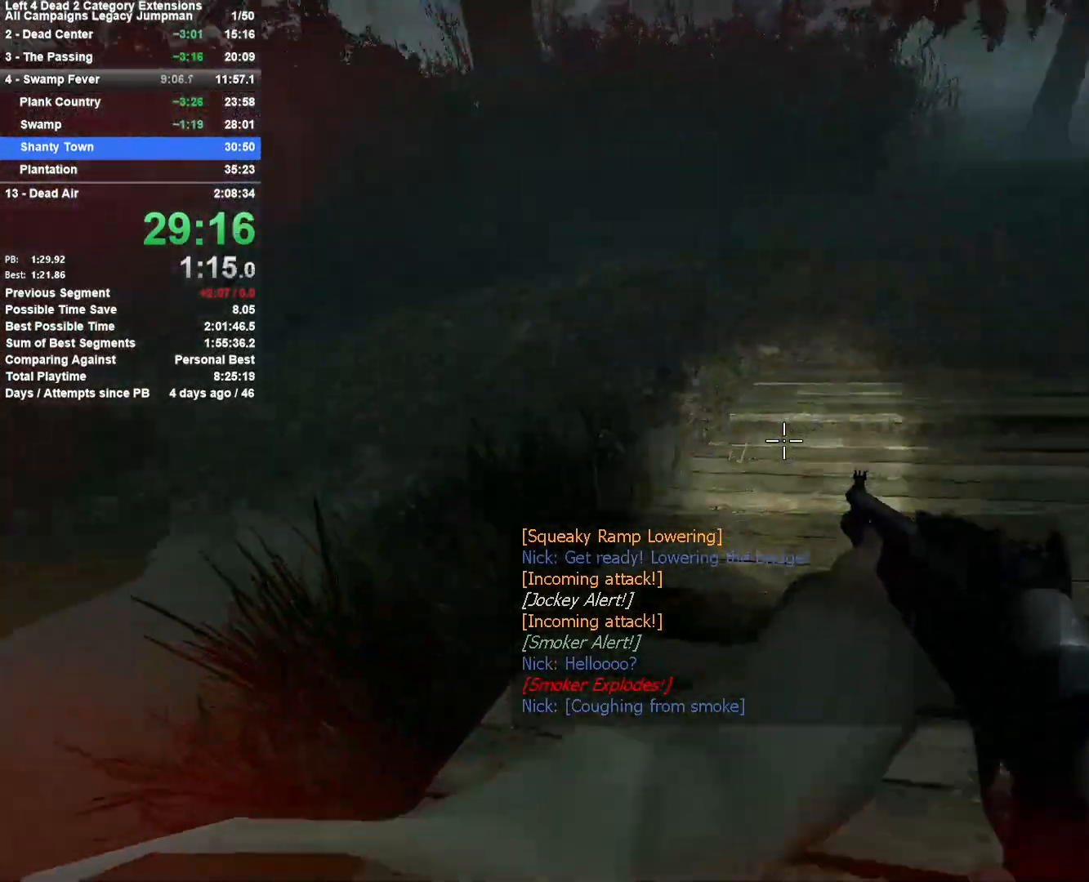
{"keys": ["d"], "mouse": [], "events": [[33, "d", "down"], [33, "space", "down"], [83, "a", "up"], [317, "space", "up"]]}
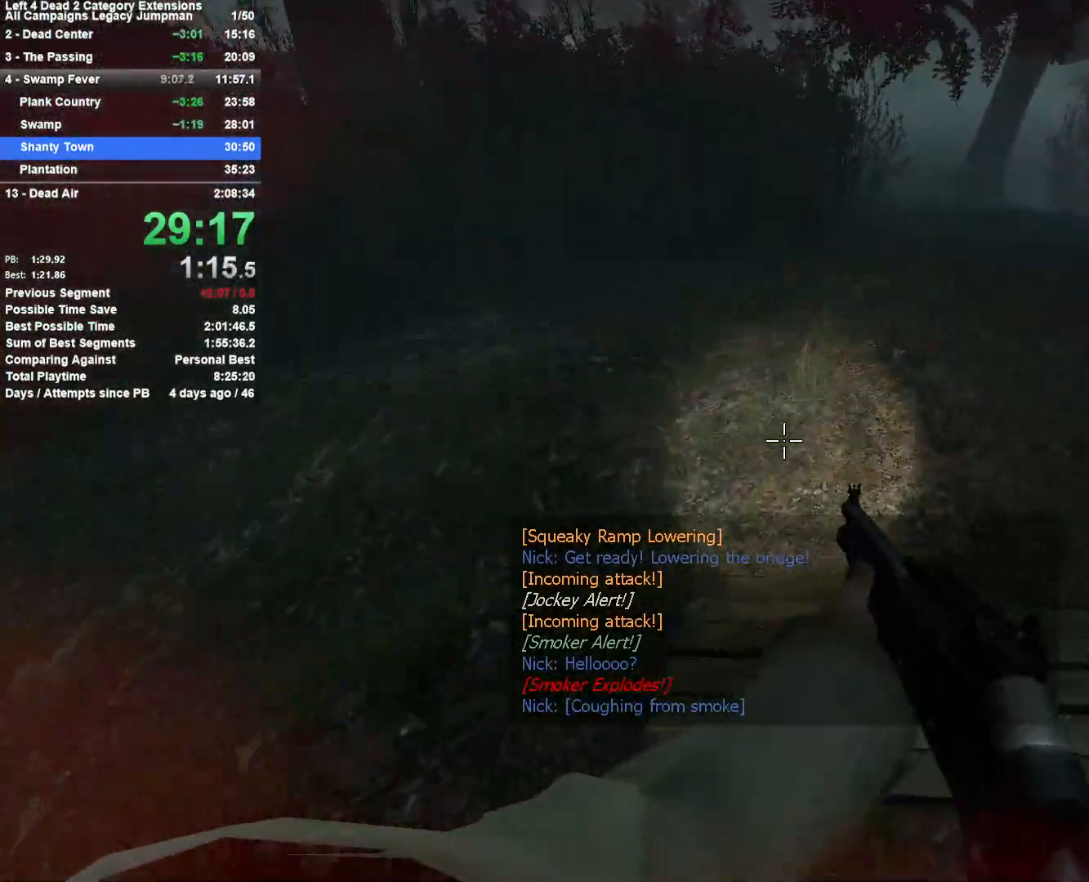
{"keys": ["a"], "mouse": [], "events": [[200, "space", "down"], [333, "a", "down"], [383, "d", "up"], [383, "space", "up"]]}
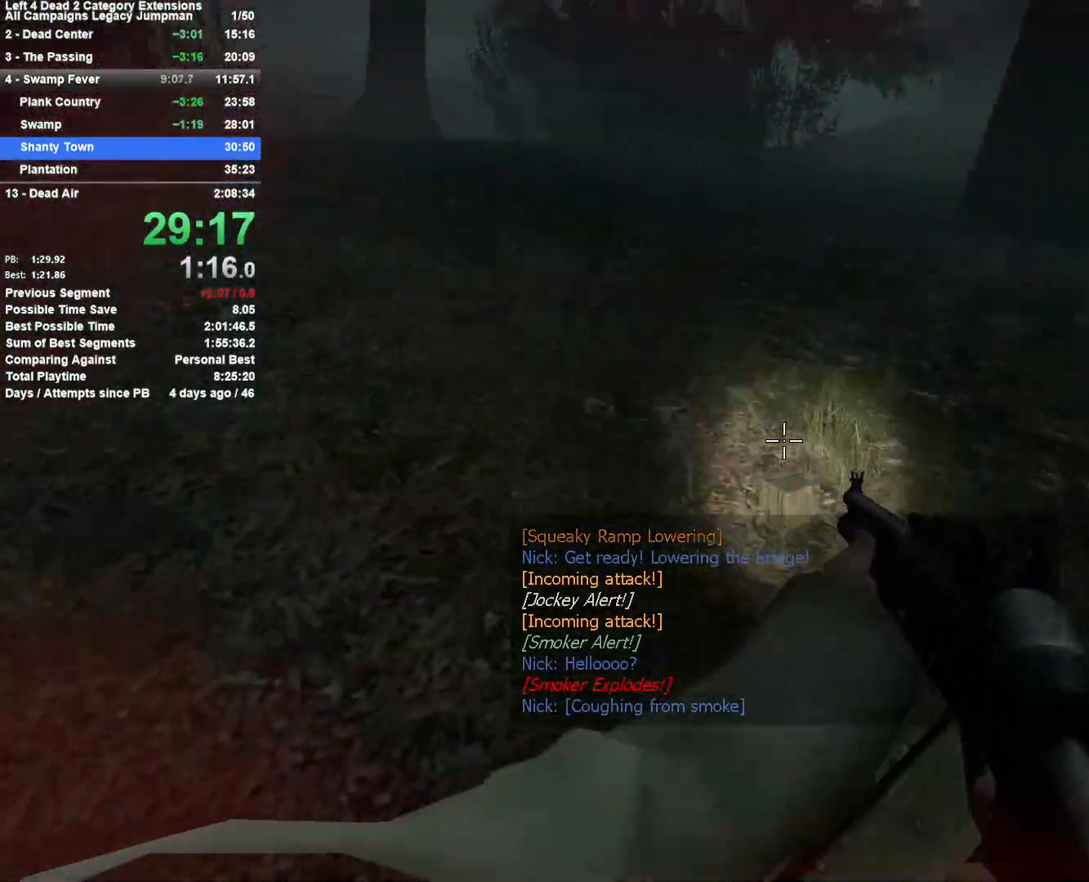
{"keys": ["w"], "mouse": [], "events": [[117, "a", "up"], [117, "w", "down"]]}
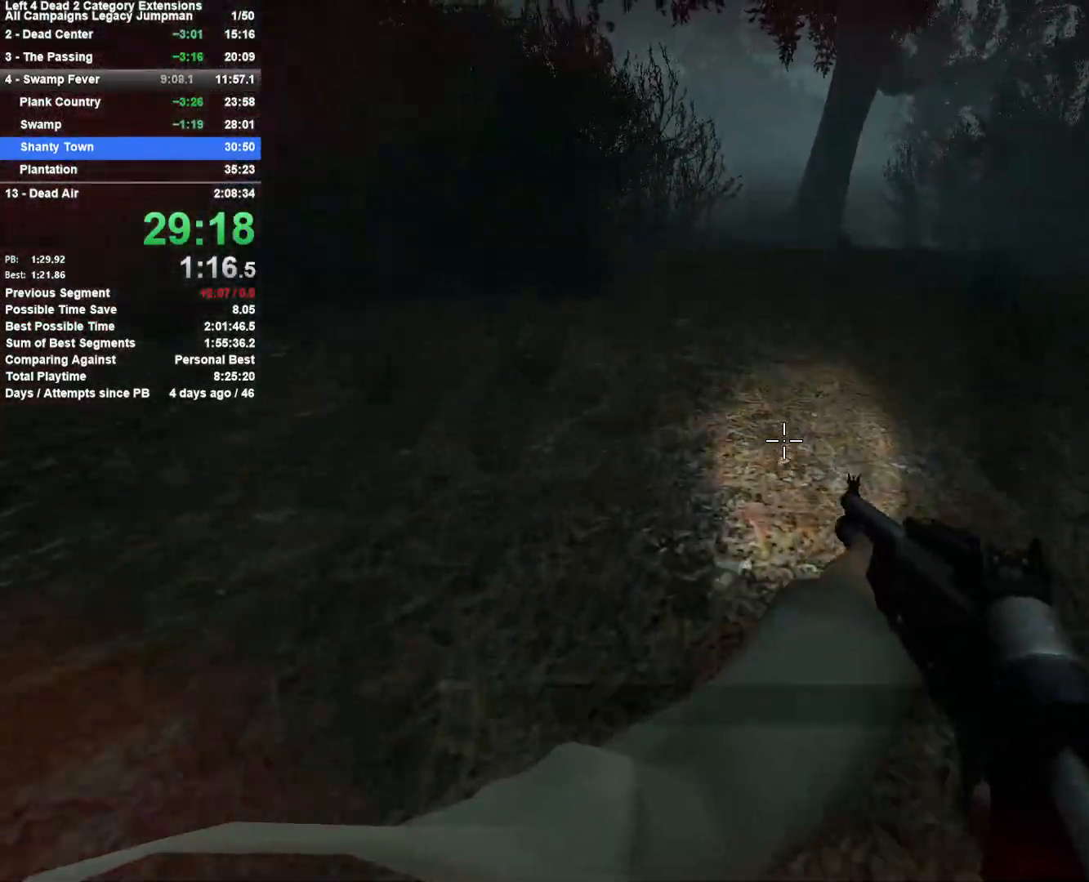
{"keys": ["w"], "mouse": [], "events": [[83, "mouse_wheel_down", "down"], [183, "mouse_wheel_down", "up"]]}
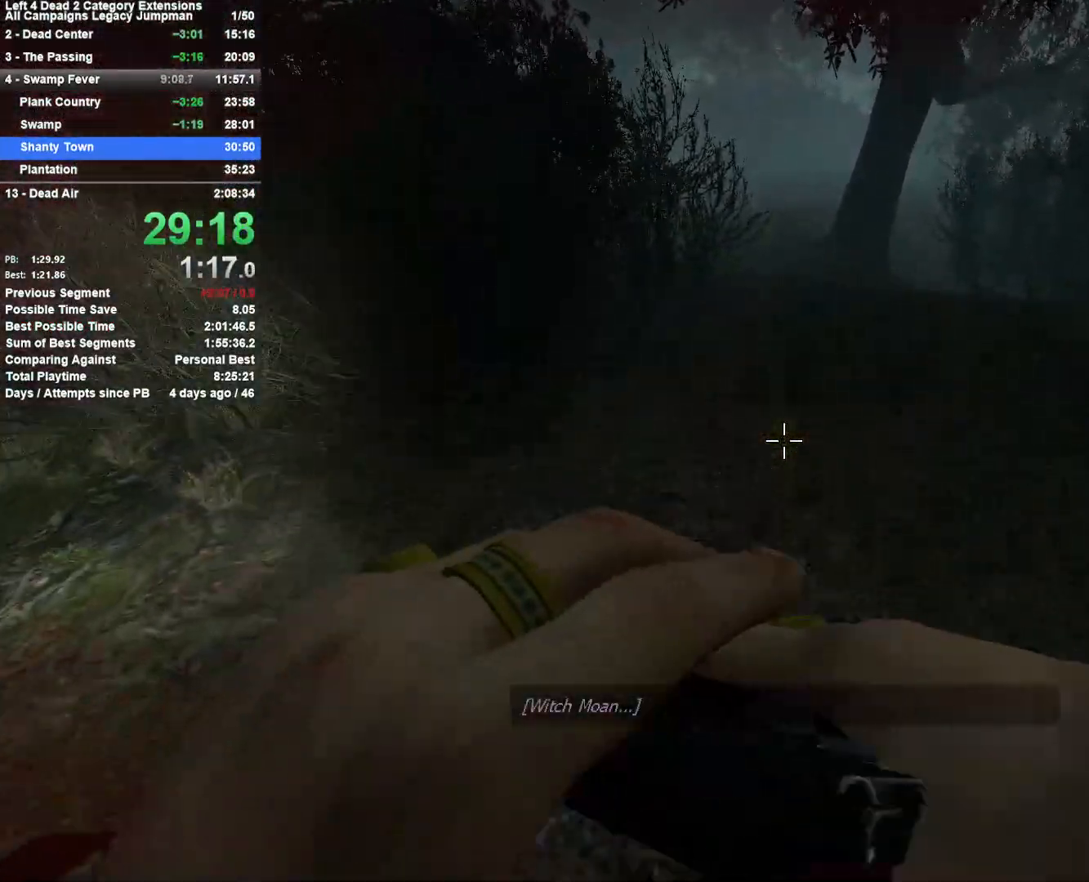
{"keys": ["d", "s"], "mouse": [], "events": [[67, "d", "down"], [200, "w", "up"], [283, "mouse_left", "down"], [333, "s", "down"], [483, "mouse_left", "up"]]}
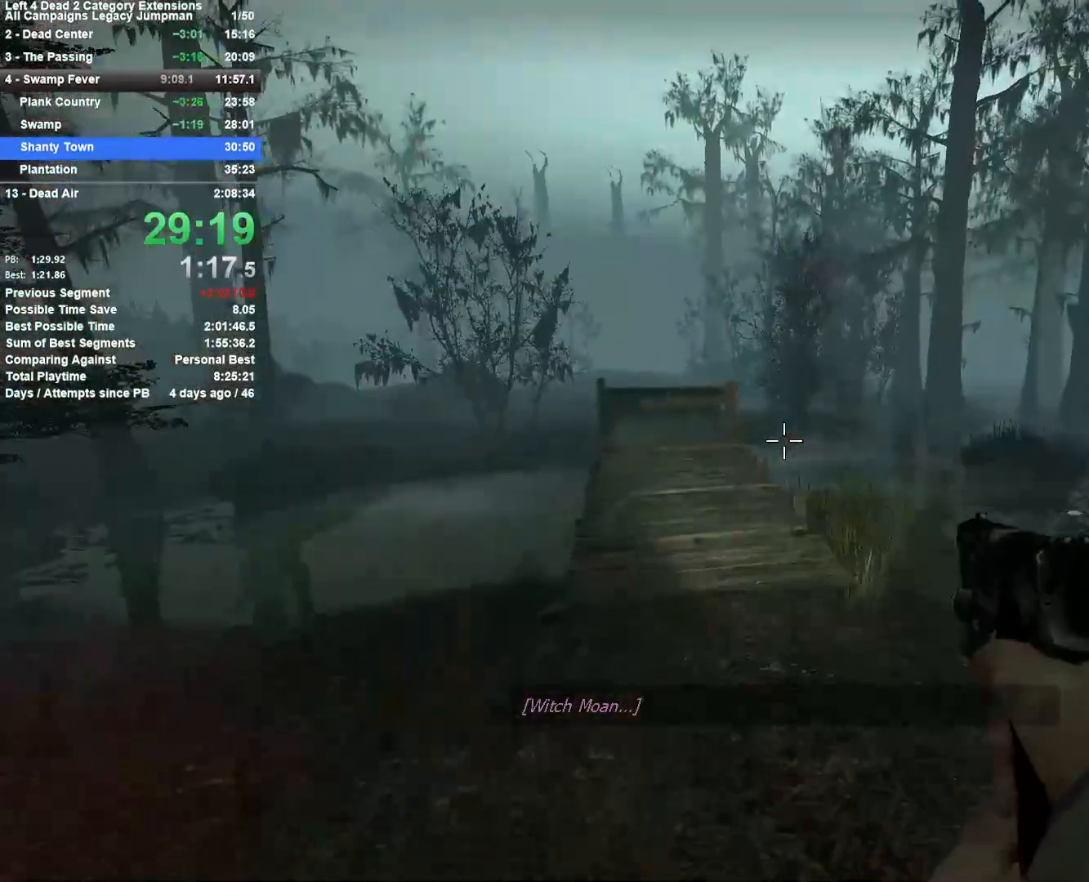
{"keys": ["s"], "mouse": [], "events": [[117, "d", "up"]]}
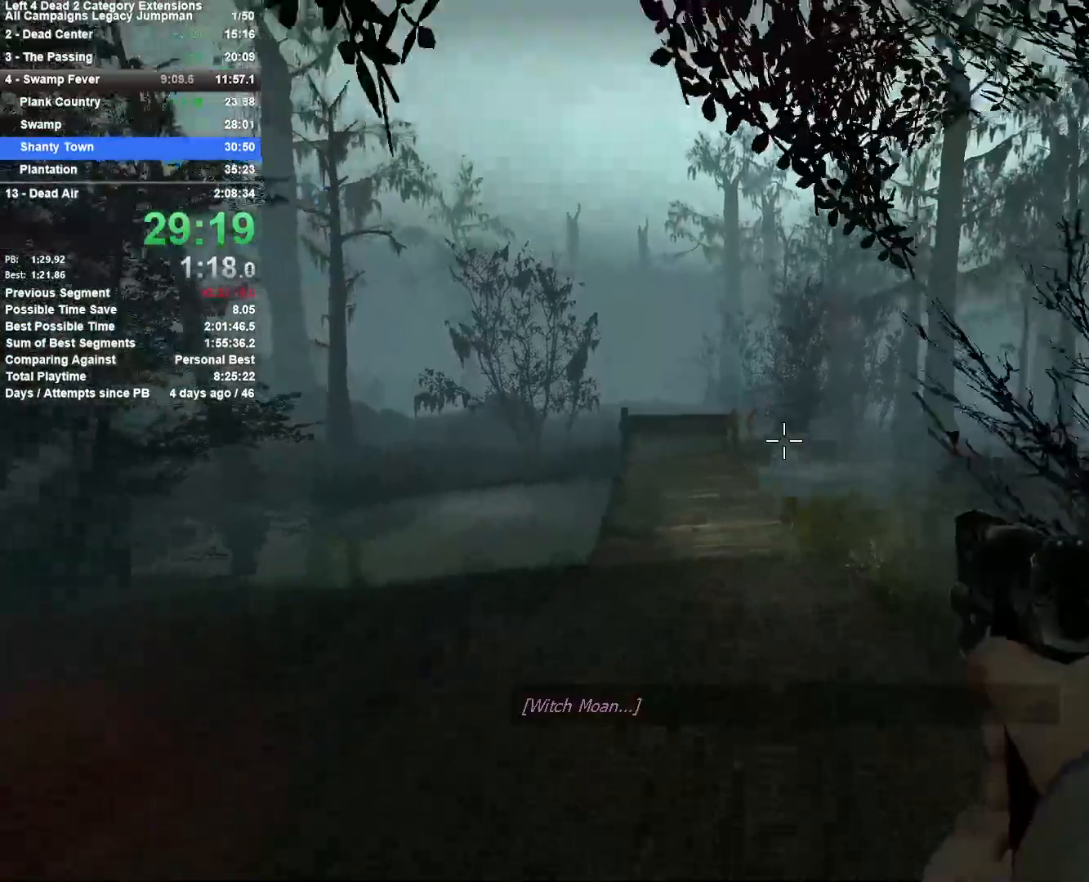
{"keys": ["d", "w"], "mouse": [], "events": [[183, "mouse_left", "down"], [233, "d", "down"], [267, "mouse_left", "up"], [317, "s", "up"], [417, "w", "down"]]}
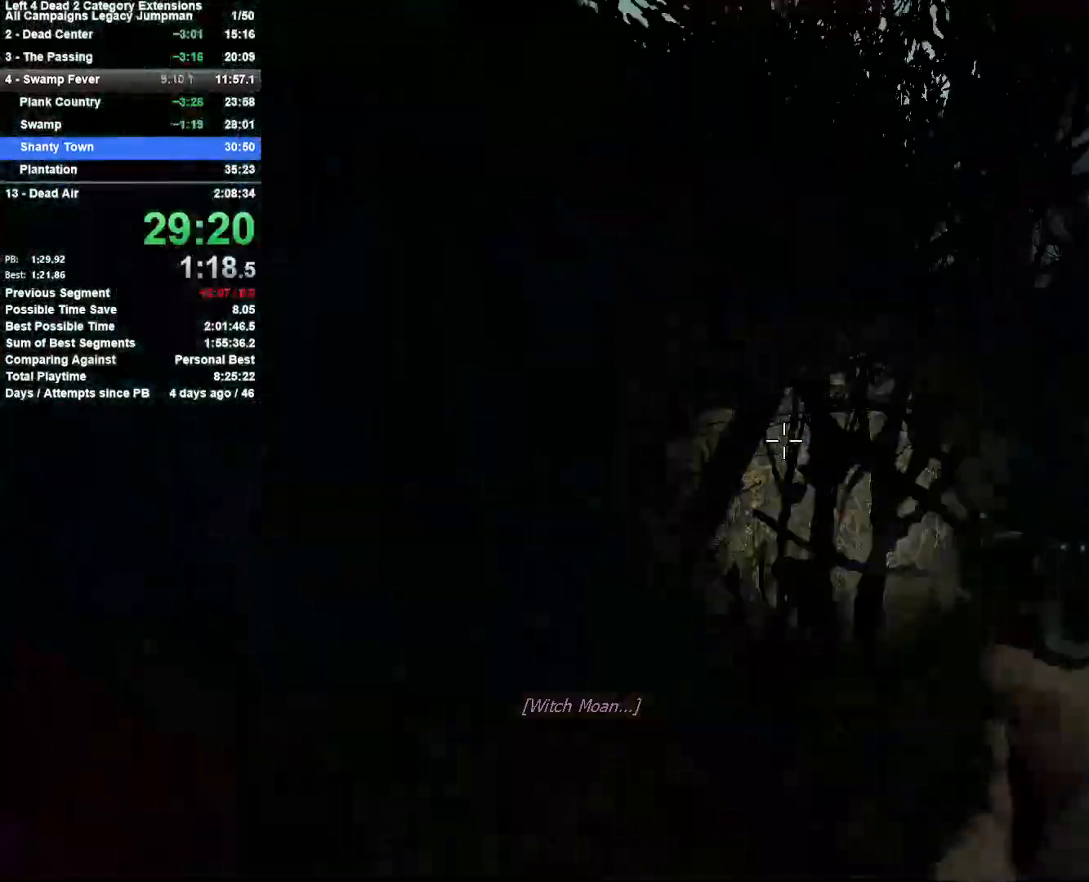
{"keys": ["r", "w"], "mouse": [], "events": [[283, "d", "up"], [433, "r", "down"]]}
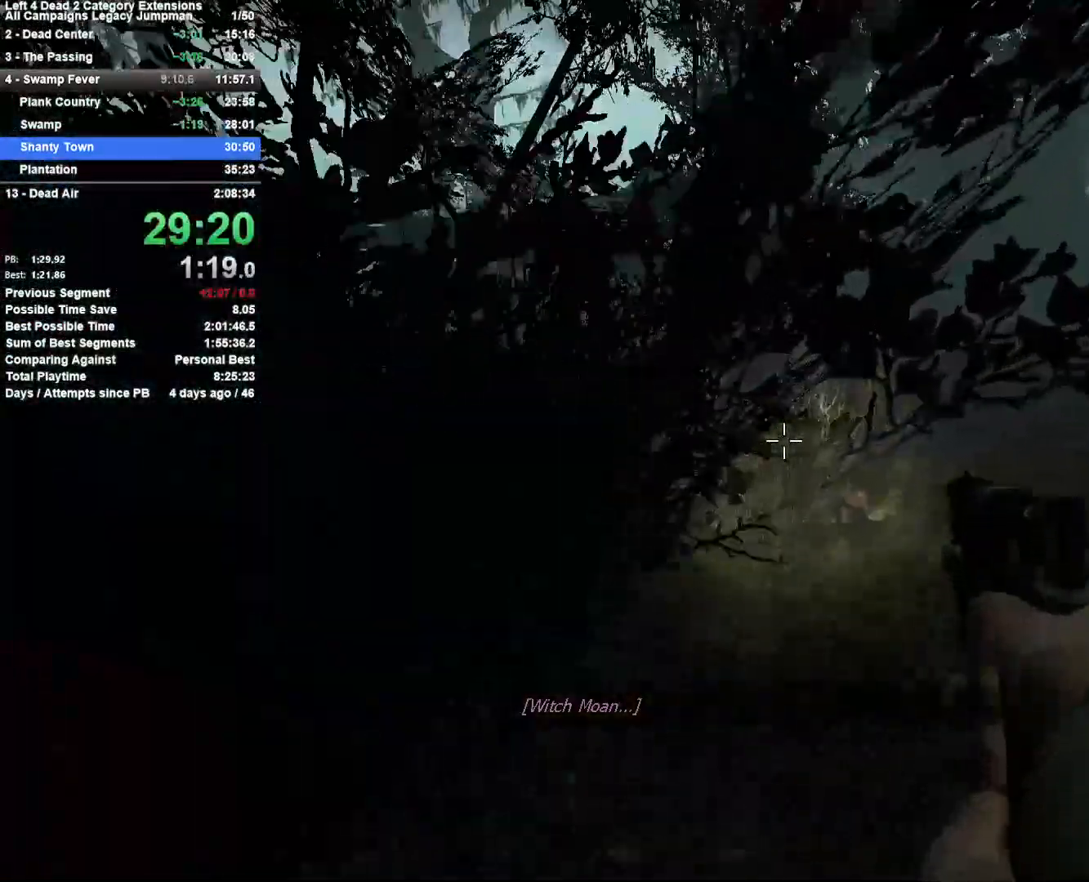
{"keys": ["w"], "mouse": [], "events": [[17, "r", "up"]]}
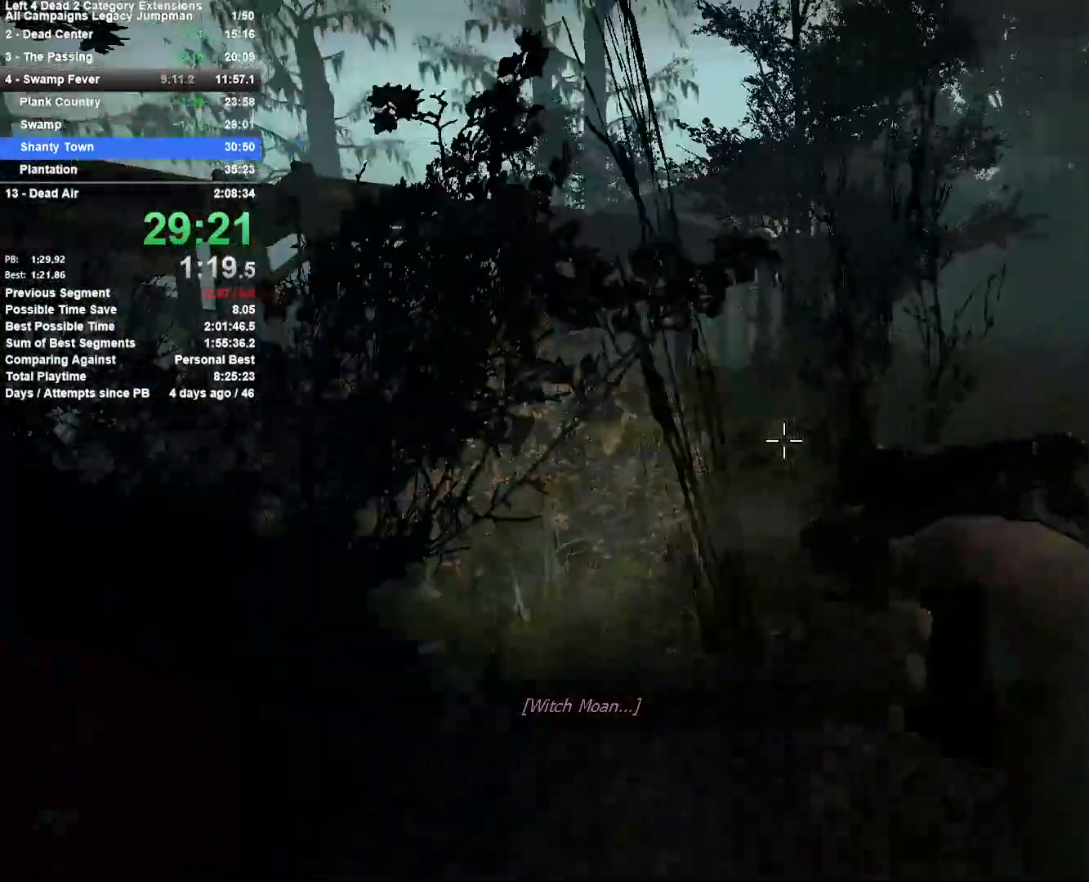
{"keys": ["d", "w"], "mouse": [], "events": [[500, "d", "down"]]}
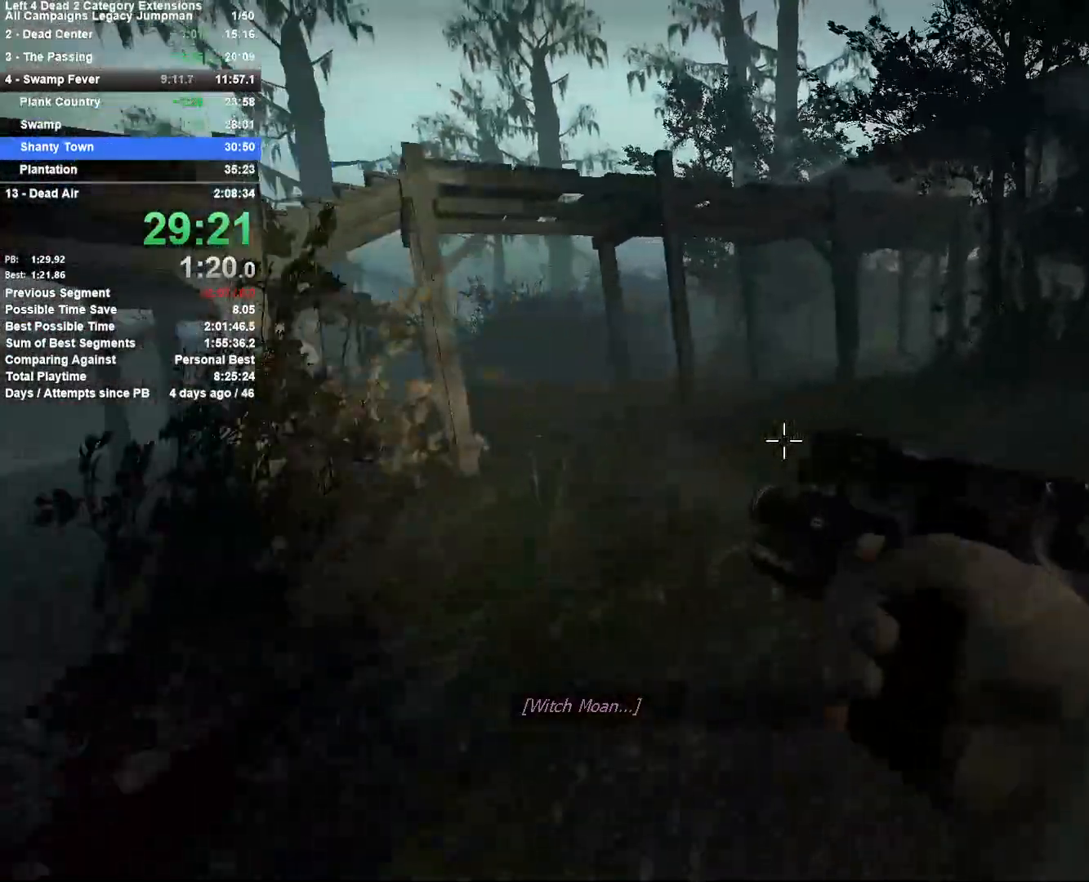
{"keys": ["d", "w"], "mouse": [], "events": []}
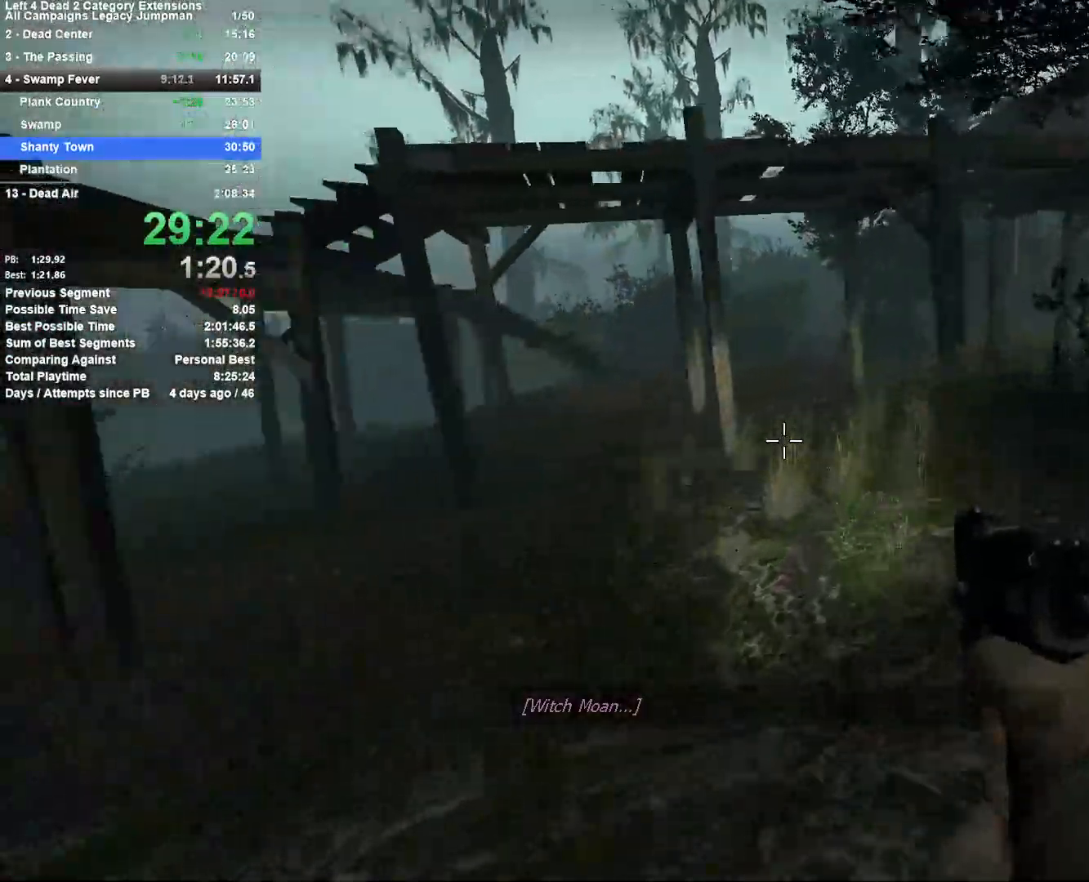
{"keys": ["w"], "mouse": [], "events": [[217, "d", "up"]]}
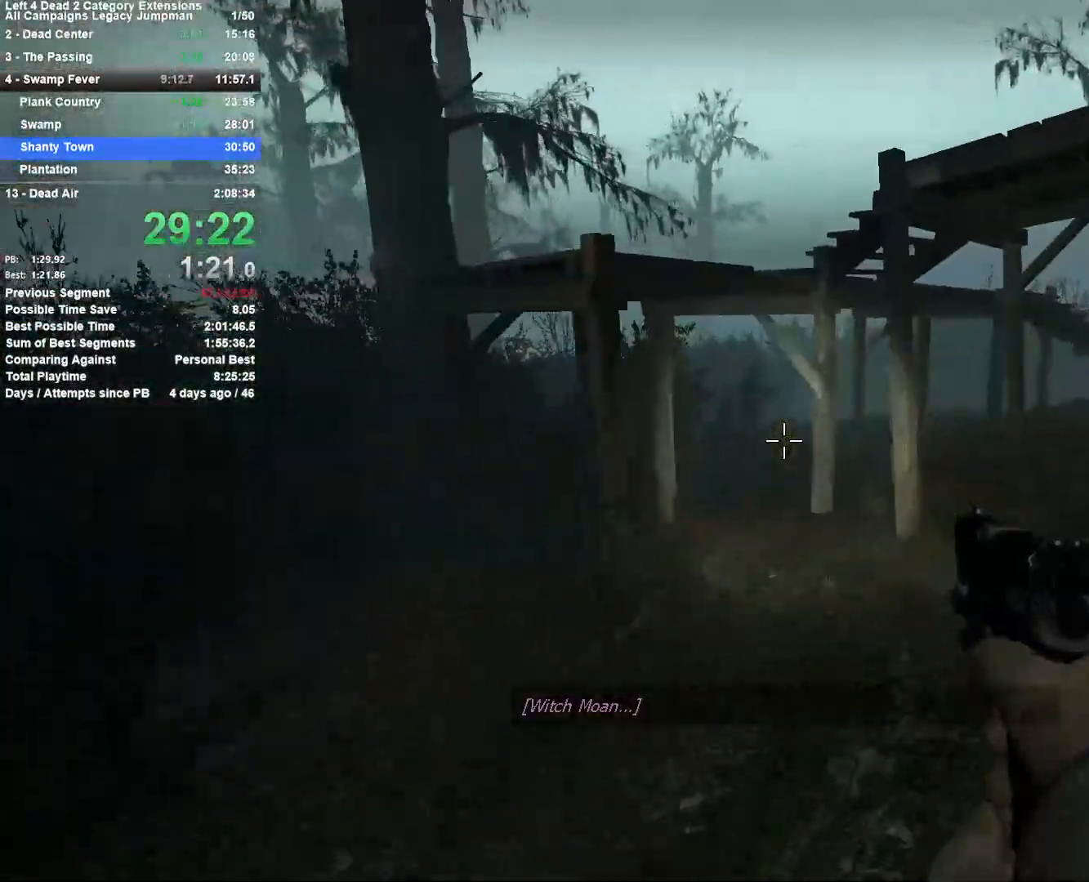
{"keys": ["a", "space"], "mouse": [], "events": [[183, "space", "down"], [233, "a", "down"], [283, "w", "up"], [317, "space", "up"], [417, "space", "down"]]}
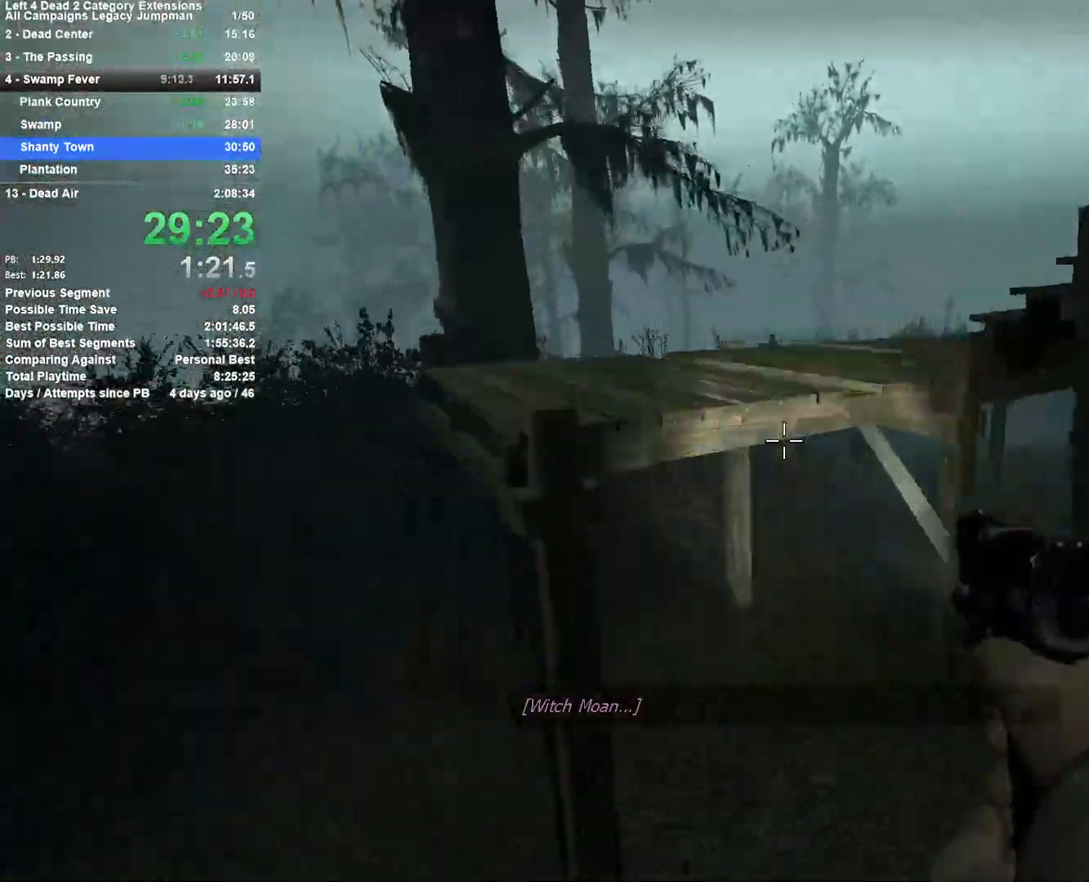
{"keys": ["d", "w"], "mouse": [], "events": [[150, "a", "up"], [150, "d", "down"], [150, "space", "up"], [483, "w", "down"]]}
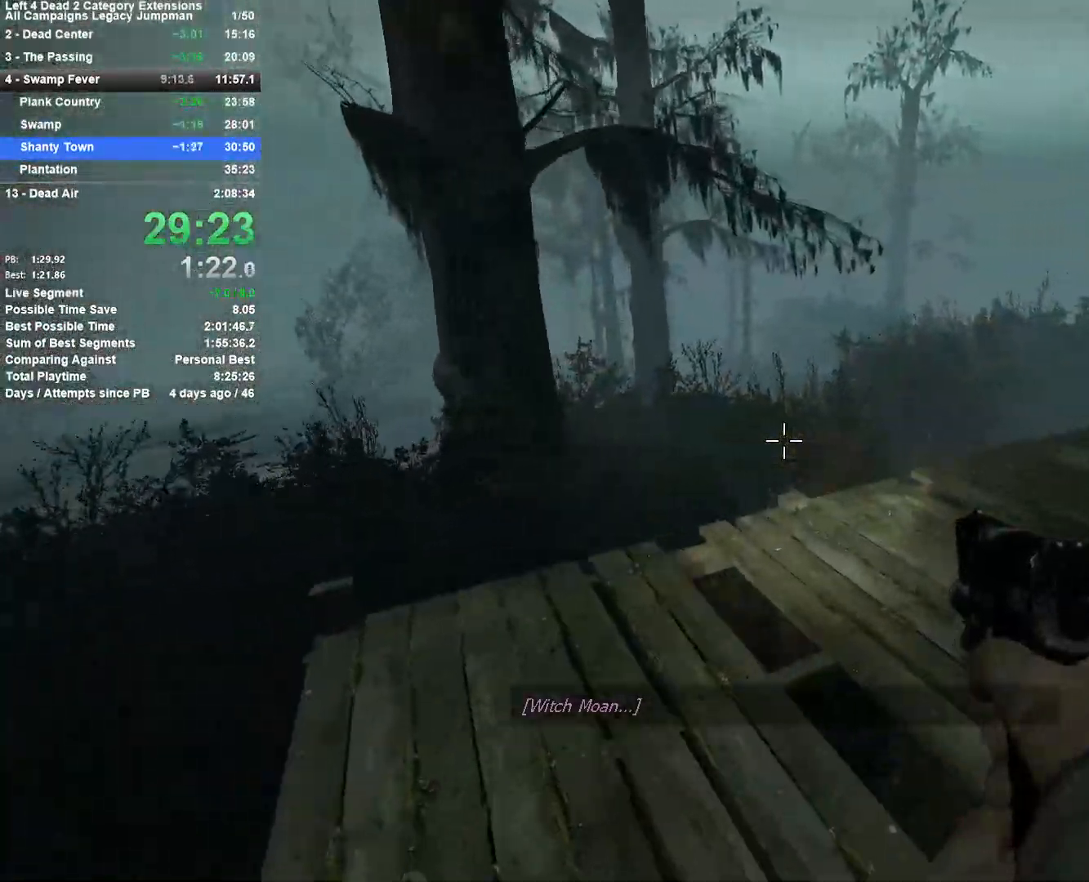
{"keys": ["w"], "mouse": [], "events": [[17, "d", "up"]]}
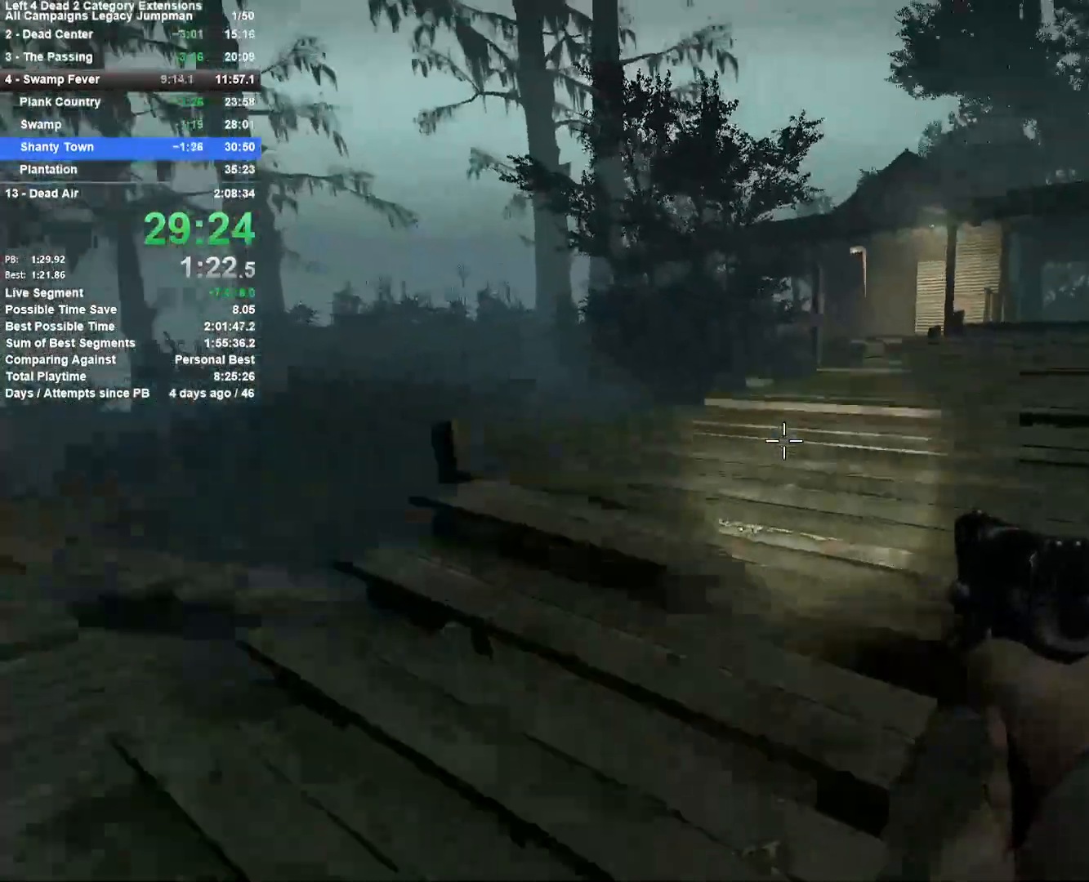
{"keys": ["w"], "mouse": [], "events": []}
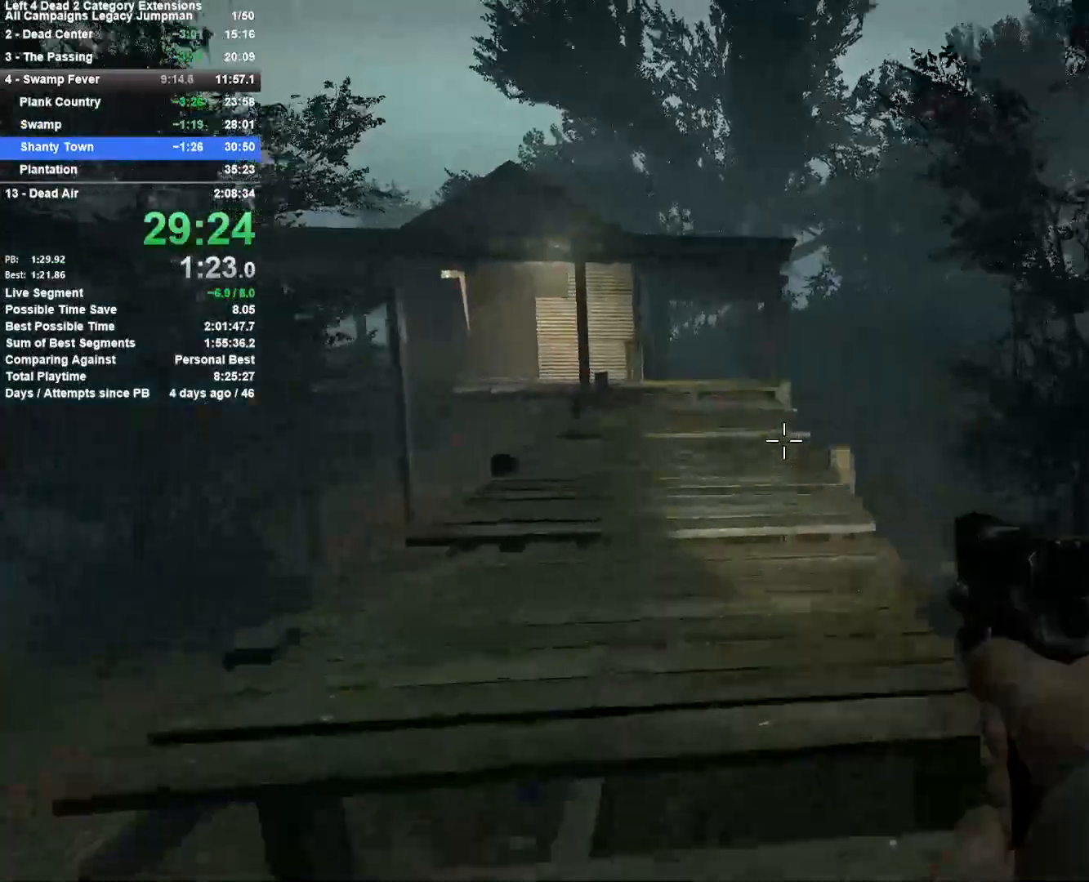
{"keys": ["w"], "mouse": [], "events": []}
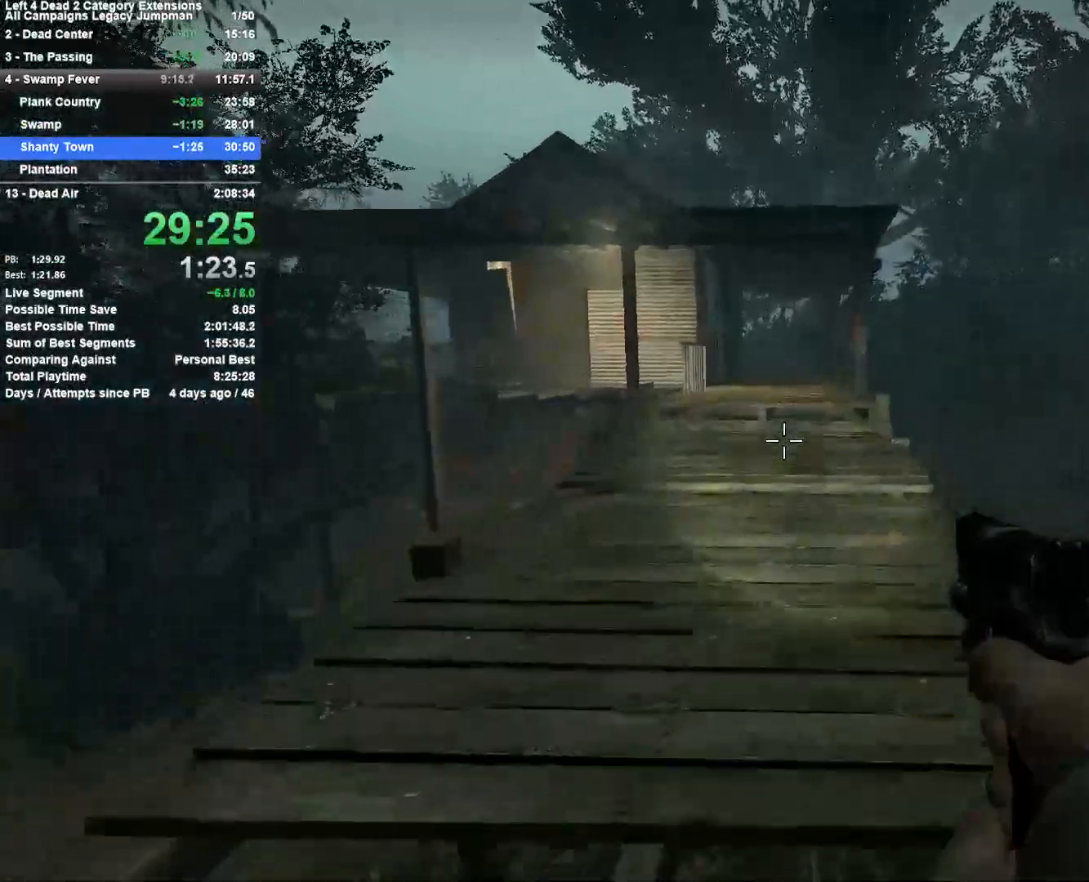
{"keys": ["w"], "mouse": [], "events": []}
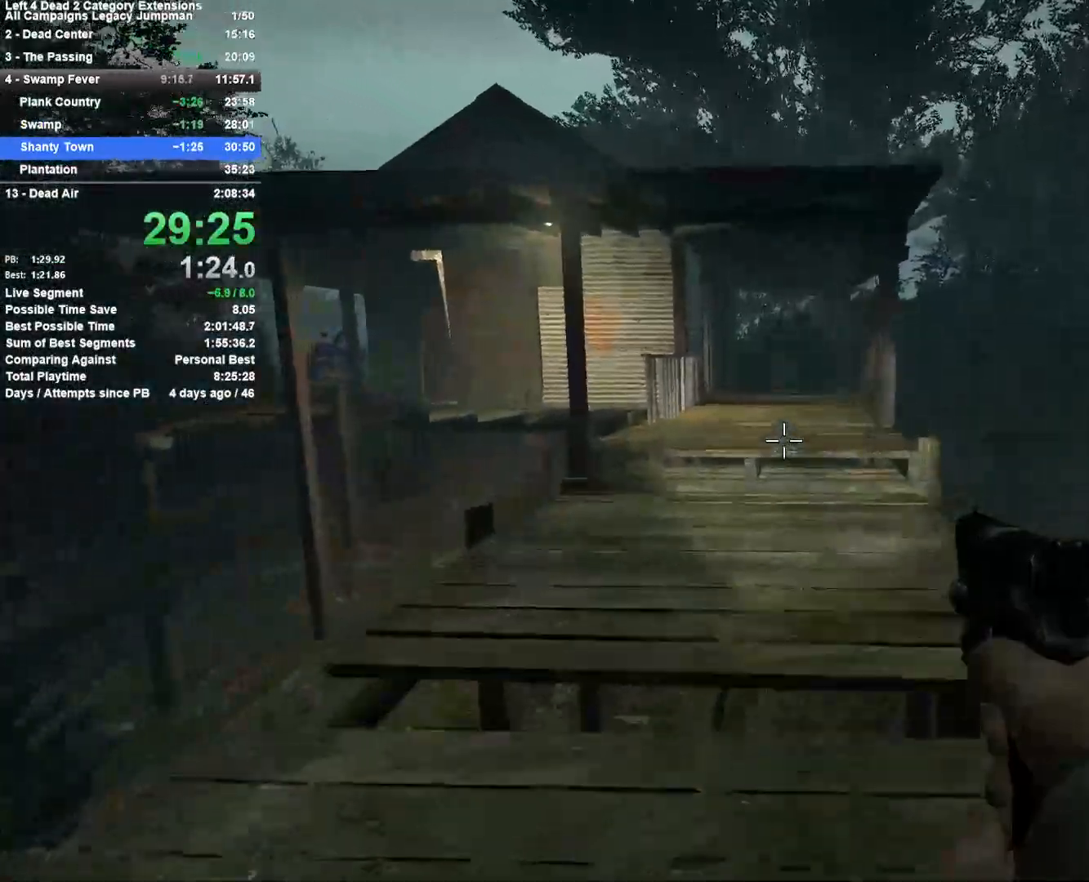
{"keys": ["w"], "mouse": [], "events": []}
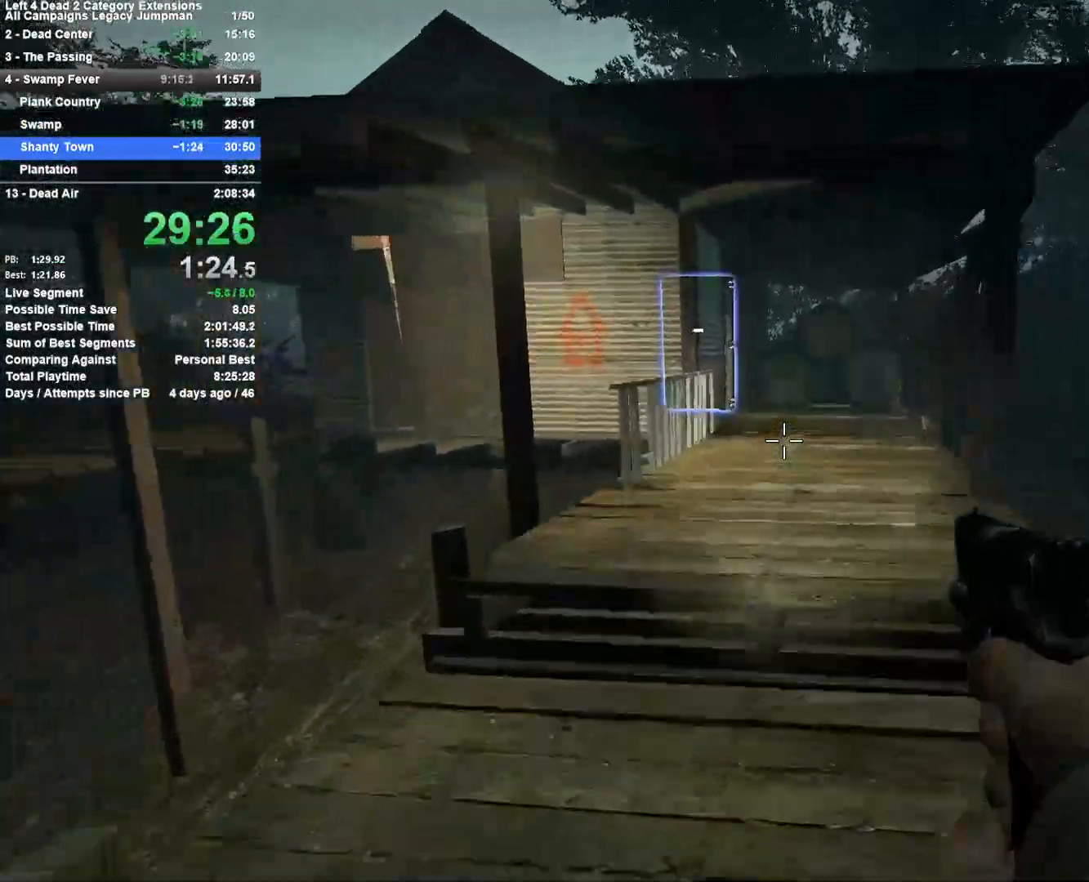
{"keys": ["w"], "mouse": [], "events": [[50, "mouse_wheel_down", "down"], [100, "mouse_wheel_down", "up"], [200, "mouse_wheel_up", "down"], [250, "mouse_wheel_up", "up"], [283, "mouse_wheel_up", "down"], [333, "mouse_wheel_up", "up"]]}
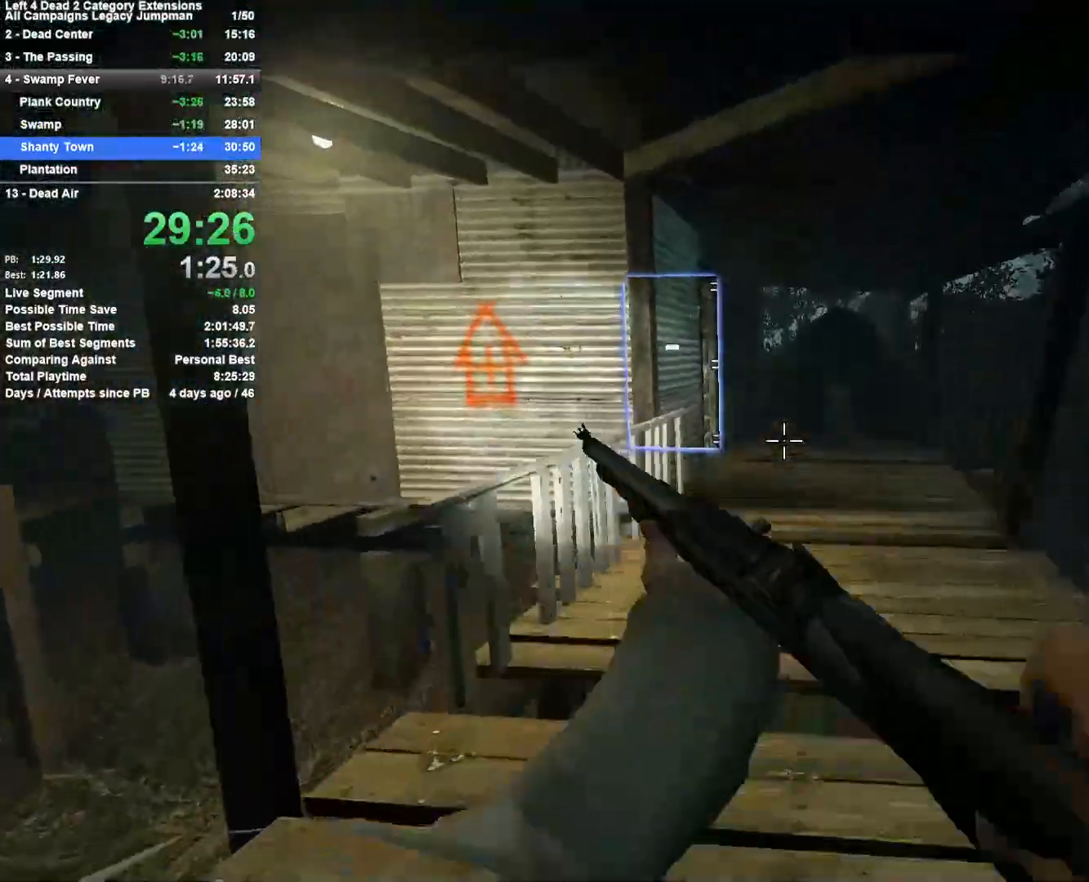
{"keys": ["w"], "mouse": [], "events": [[317, "mouse_wheel_down", "down"], [350, "mouse_wheel_down", "up"]]}
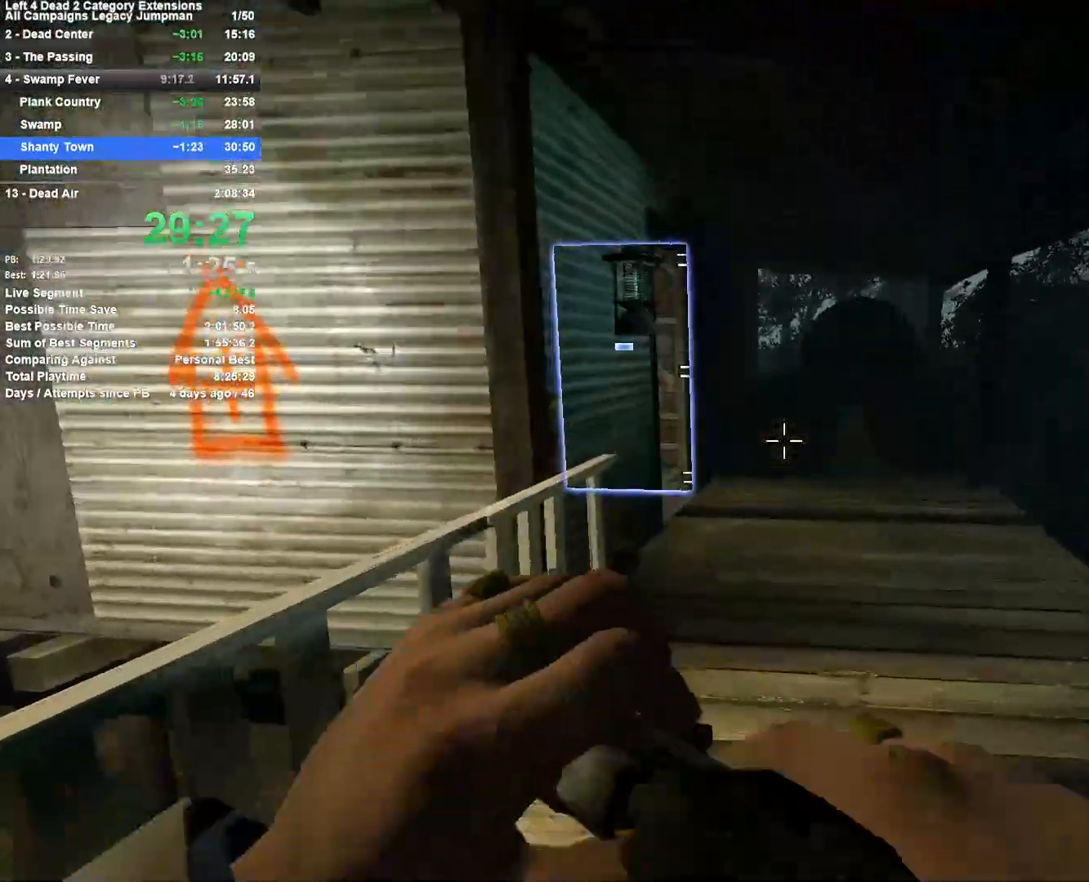
{"keys": ["w"], "mouse": [], "events": [[133, "d", "down"], [233, "d", "up"], [417, "d", "down"], [500, "d", "up"]]}
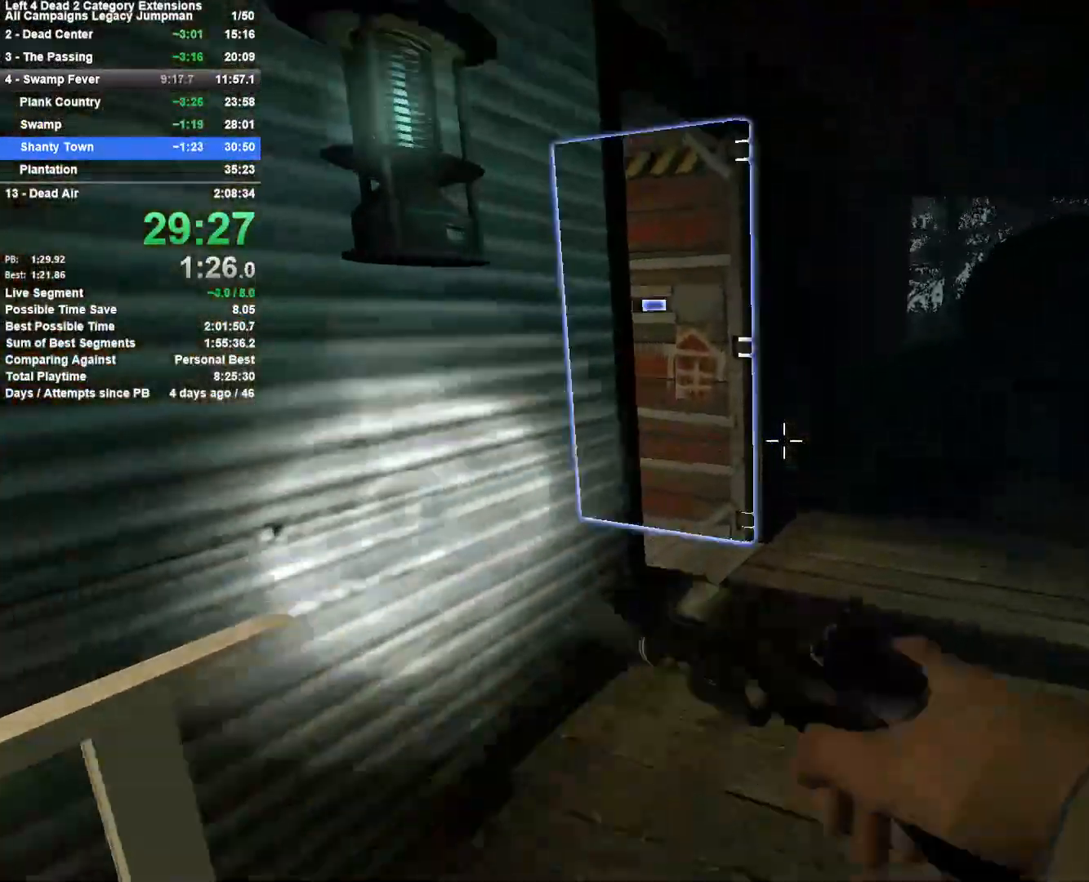
{"keys": ["a", "w"], "mouse": [], "events": [[433, "a", "down"]]}
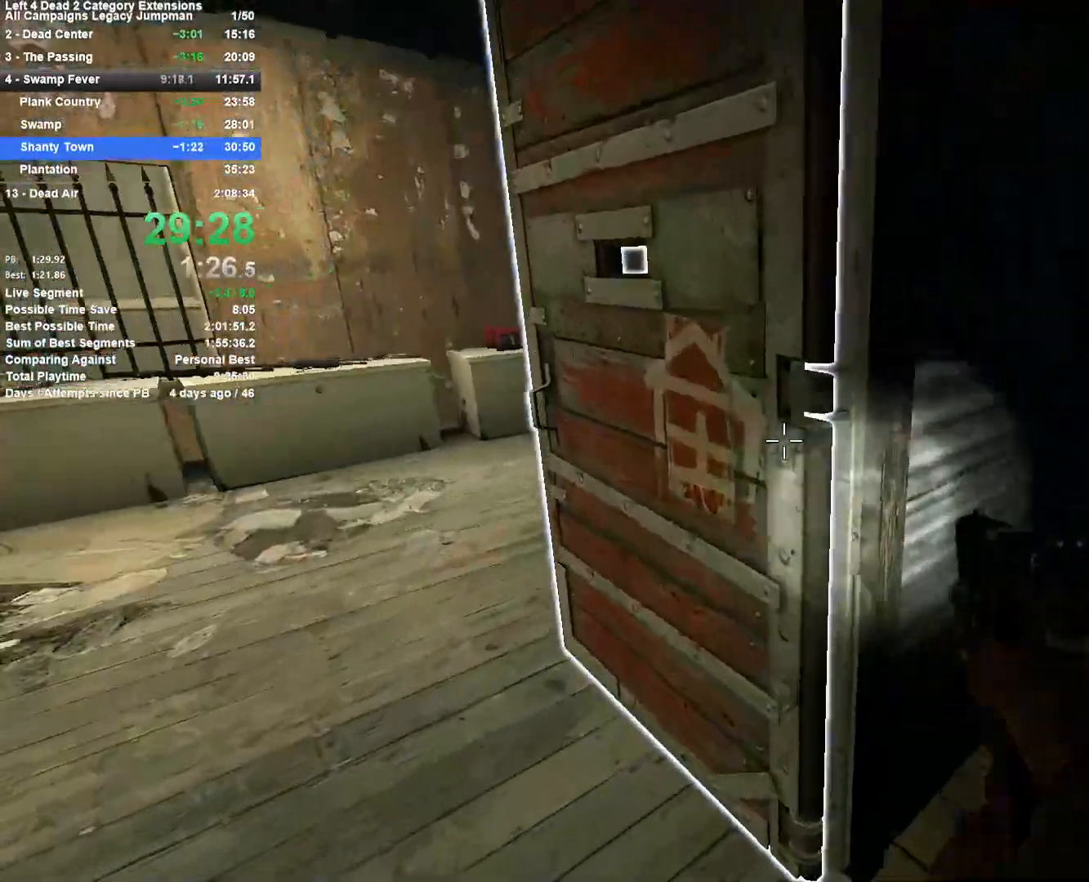
{"keys": ["w"], "mouse": [], "events": [[33, "w", "up"], [217, "e", "down"], [300, "e", "up"], [350, "w", "down"], [500, "a", "up"]]}
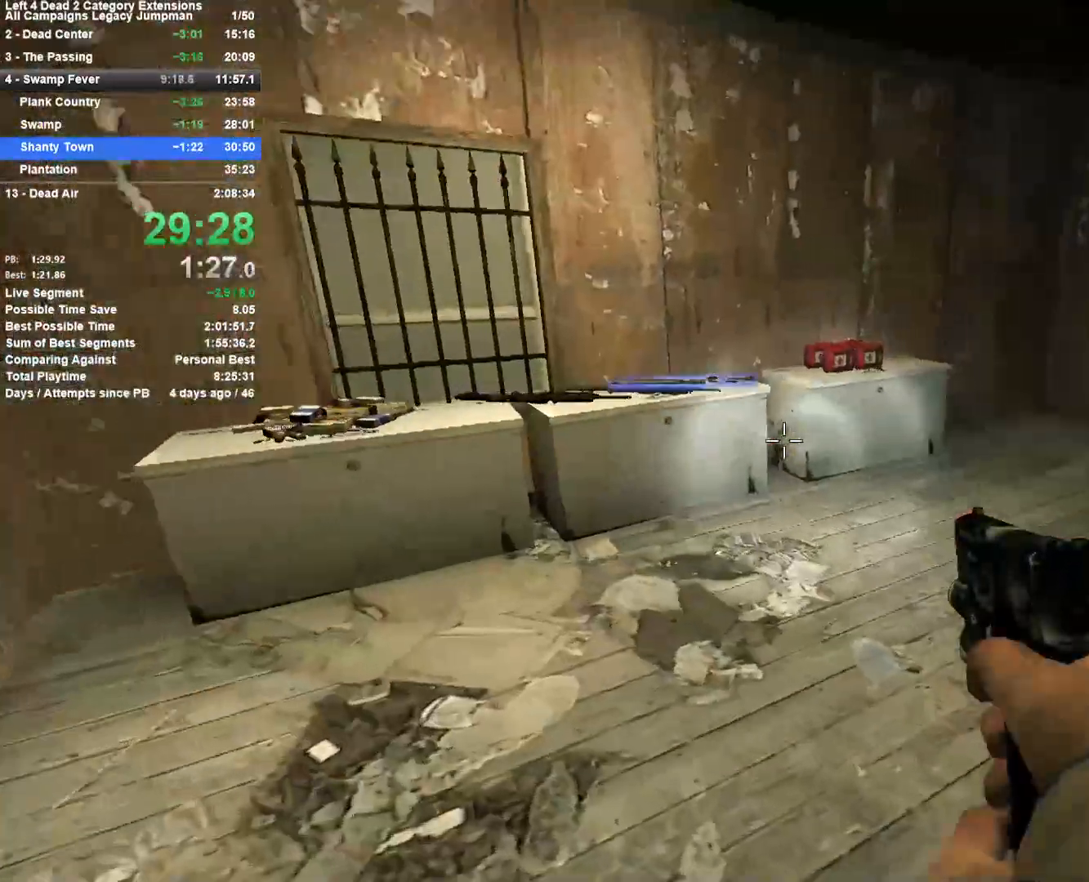
{"keys": [], "mouse": [], "events": [[367, "w", "up"]]}
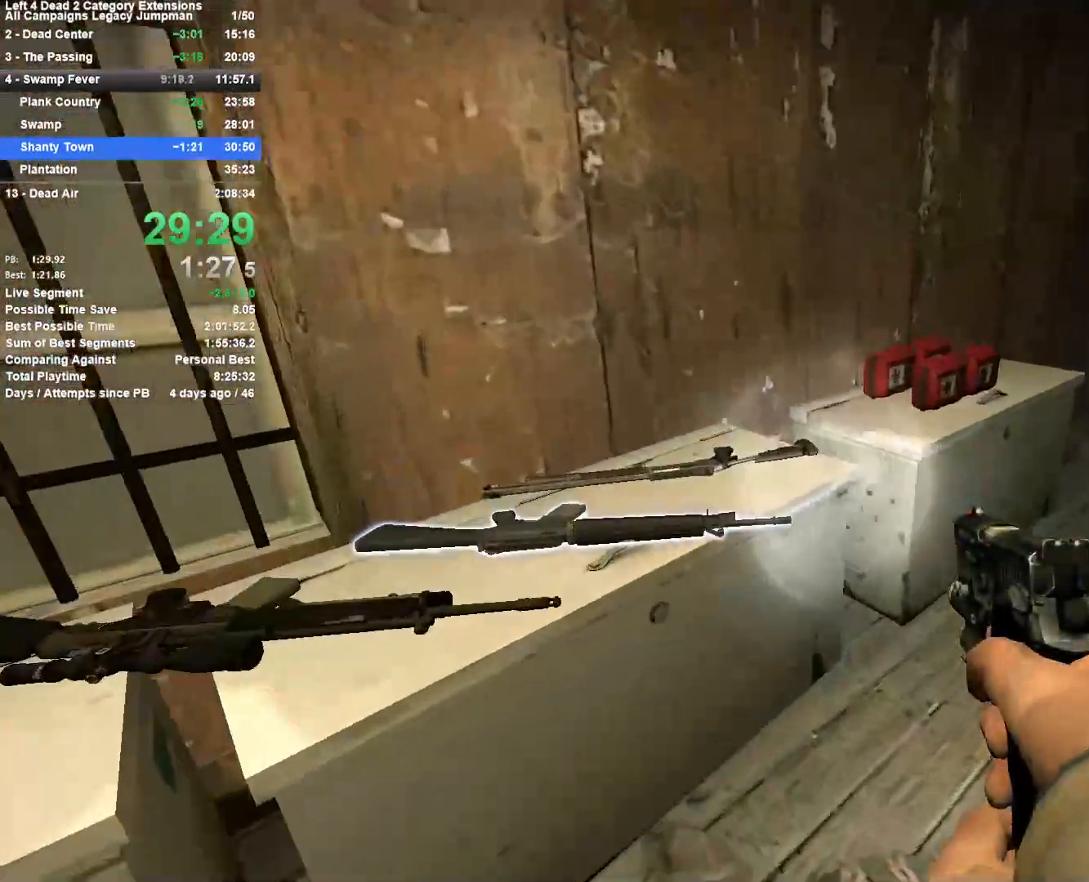
{"keys": [], "mouse": [], "events": [[150, "e", "down"], [250, "e", "up"]]}